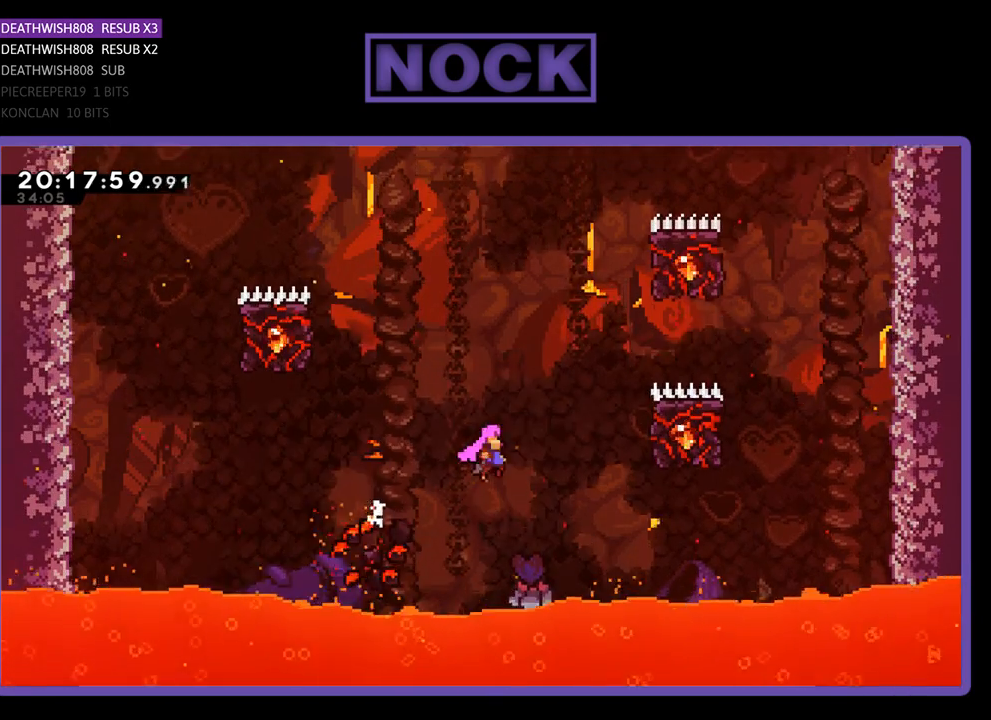
Gameplay with a controller (PlayStation layout); each line is a JSON object with the inputs held at the frame after it. "events" lists button and stick changes between this image and that frame as [ms after this image, input, new state], when the widget could be followed in between.
{"buttons": ["R2", "DPAD_UP", "DPAD_LEFT"], "left_stick": "center", "right_stick": "center", "events": [[233, "DPAD_UP", "down"], [267, "CROSS", "up"], [333, "DPAD_RIGHT", "up"], [400, "DPAD_LEFT", "down"]]}
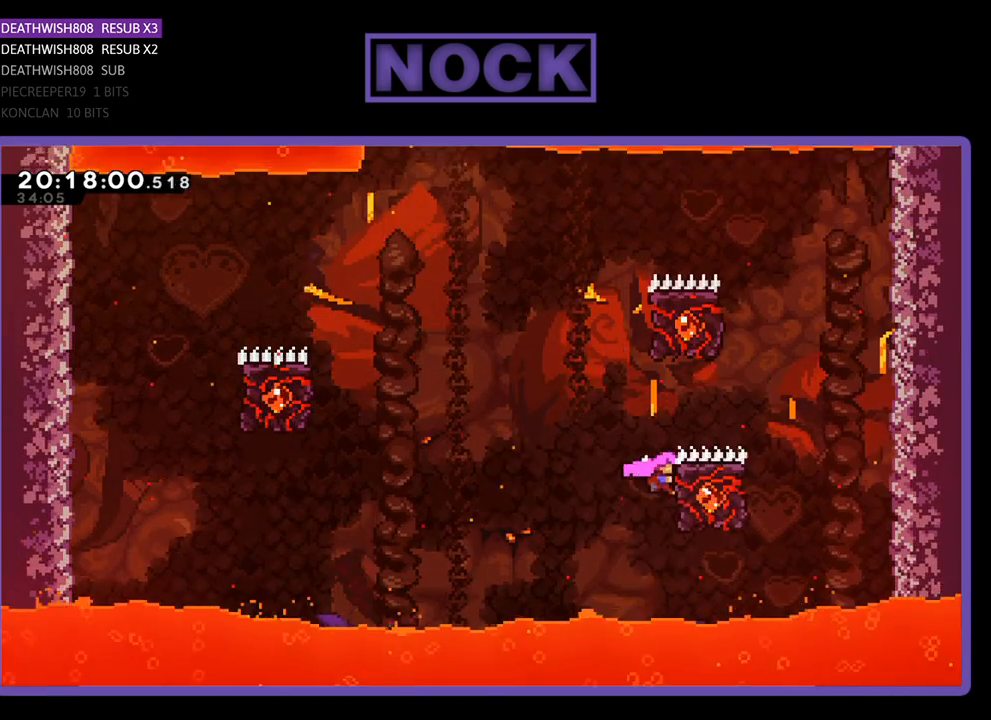
{"buttons": ["R2", "DPAD_UP", "DPAD_LEFT"], "left_stick": "center", "right_stick": "center", "events": [[267, "CROSS", "down"], [500, "CROSS", "up"]]}
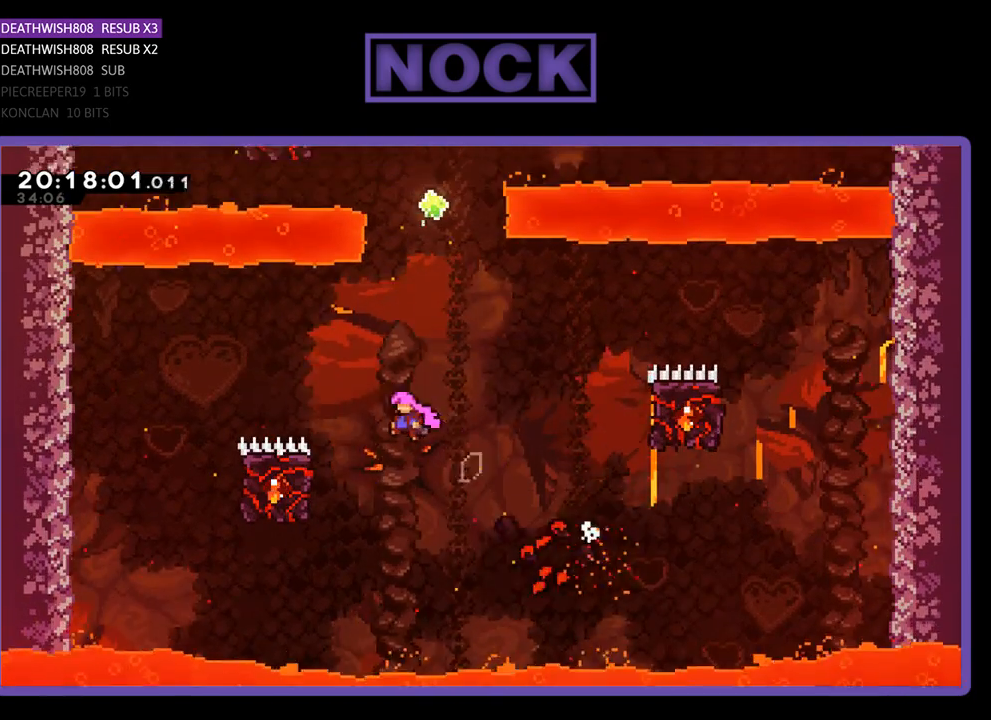
{"buttons": [], "left_stick": "center", "right_stick": "center", "events": [[133, "DPAD_UP", "up"], [167, "DPAD_LEFT", "up"], [400, "DPAD_RIGHT", "down"], [433, "DPAD_RIGHT", "up"], [500, "R2", "up"]]}
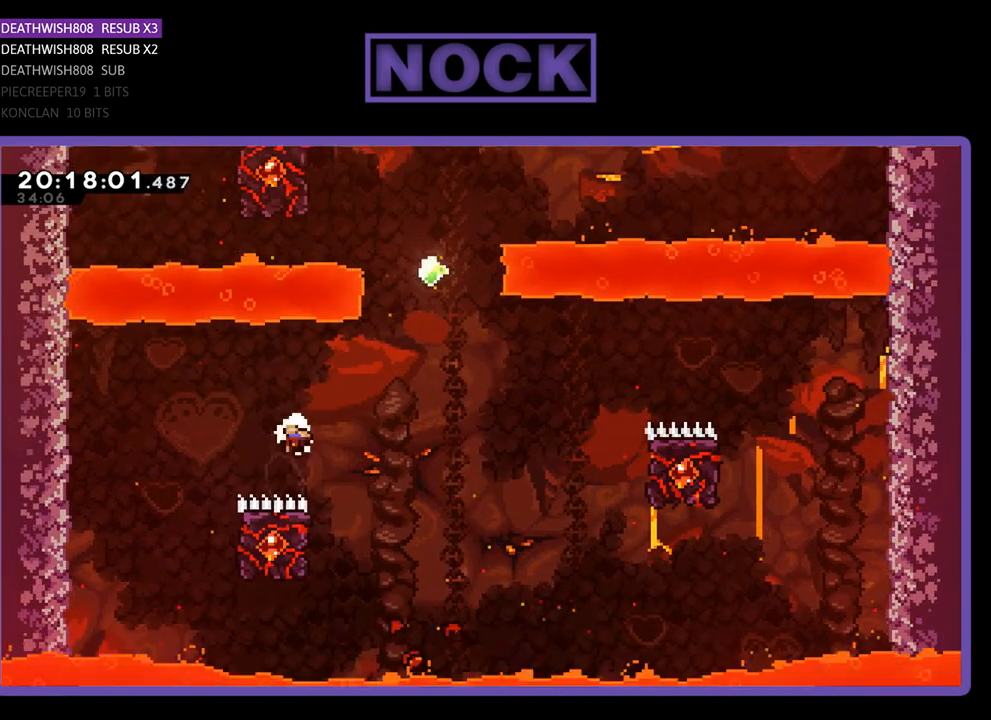
{"buttons": [], "left_stick": "center", "right_stick": "center", "events": []}
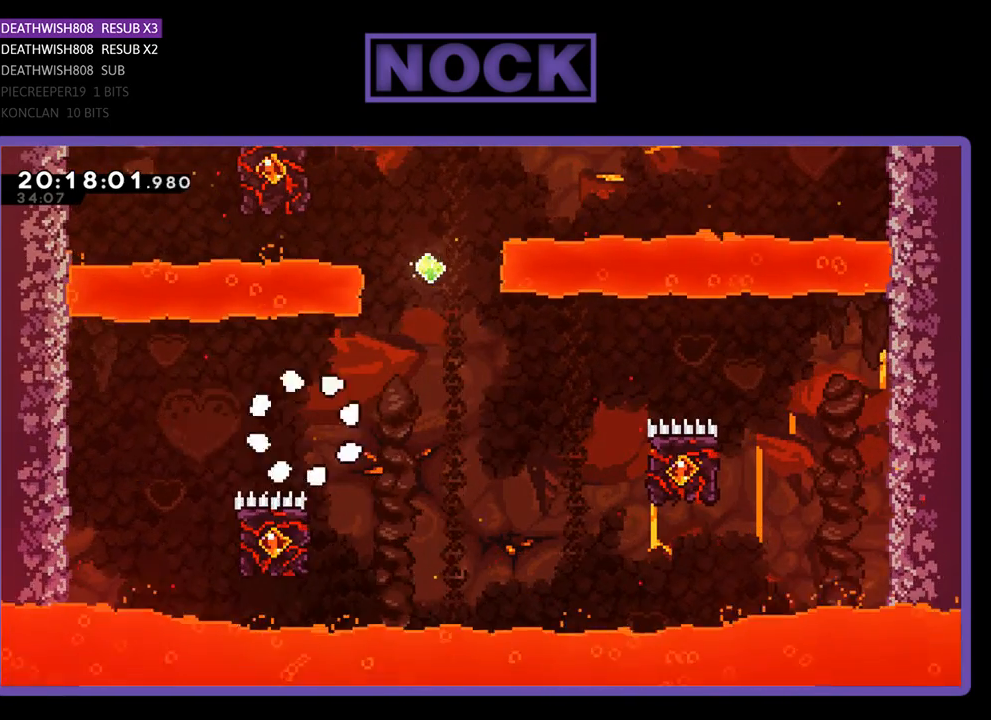
{"buttons": ["R2"], "left_stick": "center", "right_stick": "center", "events": [[500, "R2", "down"]]}
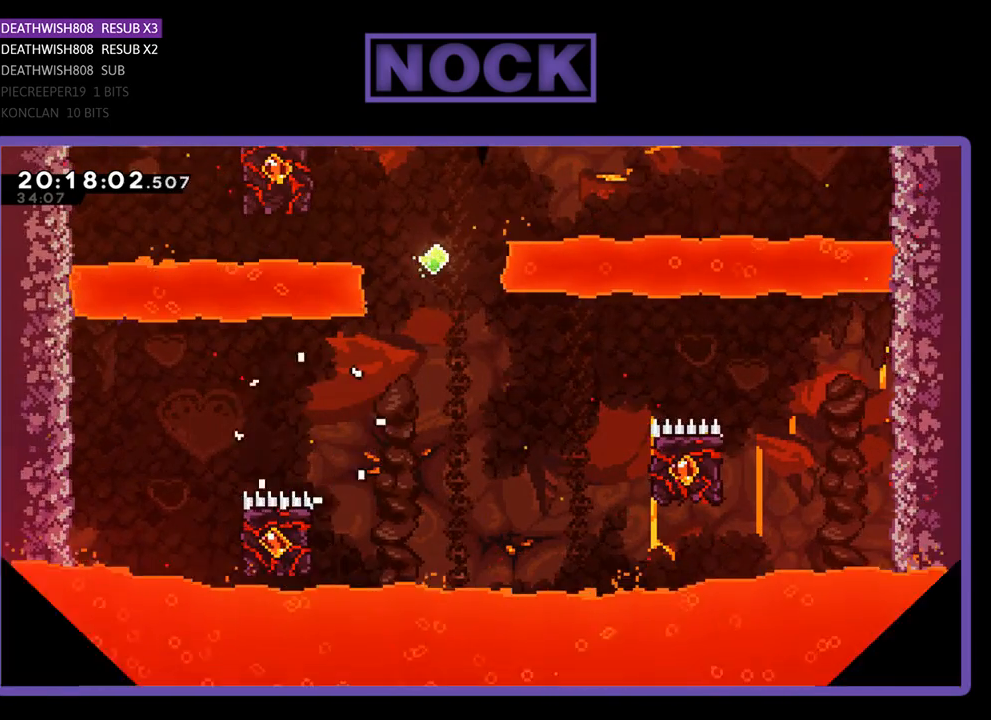
{"buttons": ["R2", "DPAD_LEFT"], "left_stick": "center", "right_stick": "center", "events": [[500, "DPAD_LEFT", "down"]]}
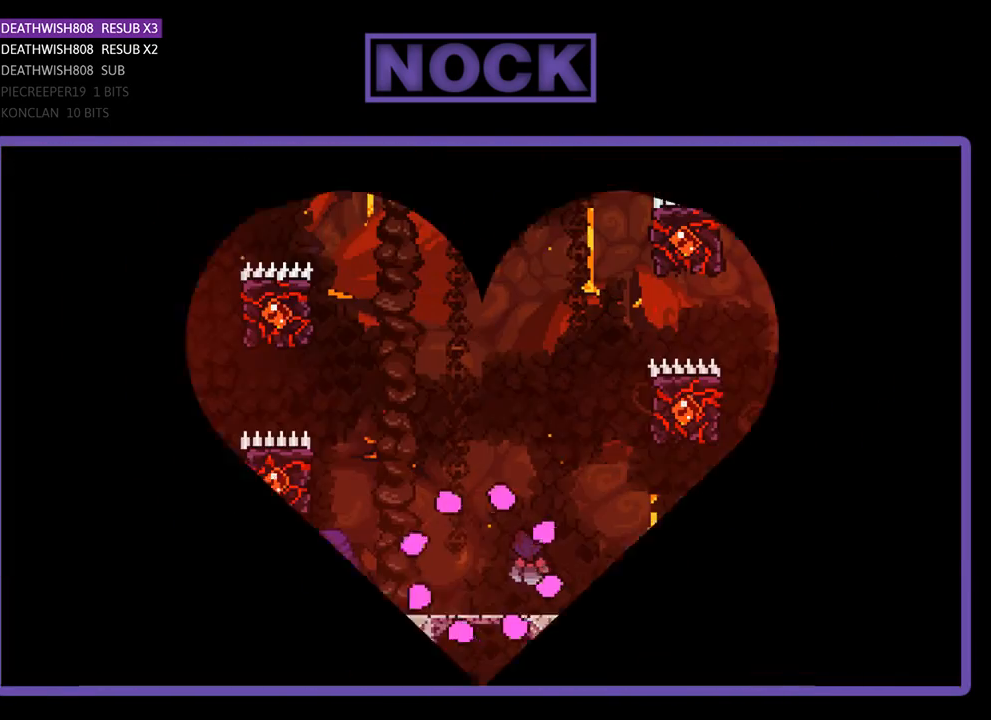
{"buttons": ["R2", "DPAD_LEFT"], "left_stick": "center", "right_stick": "center", "events": []}
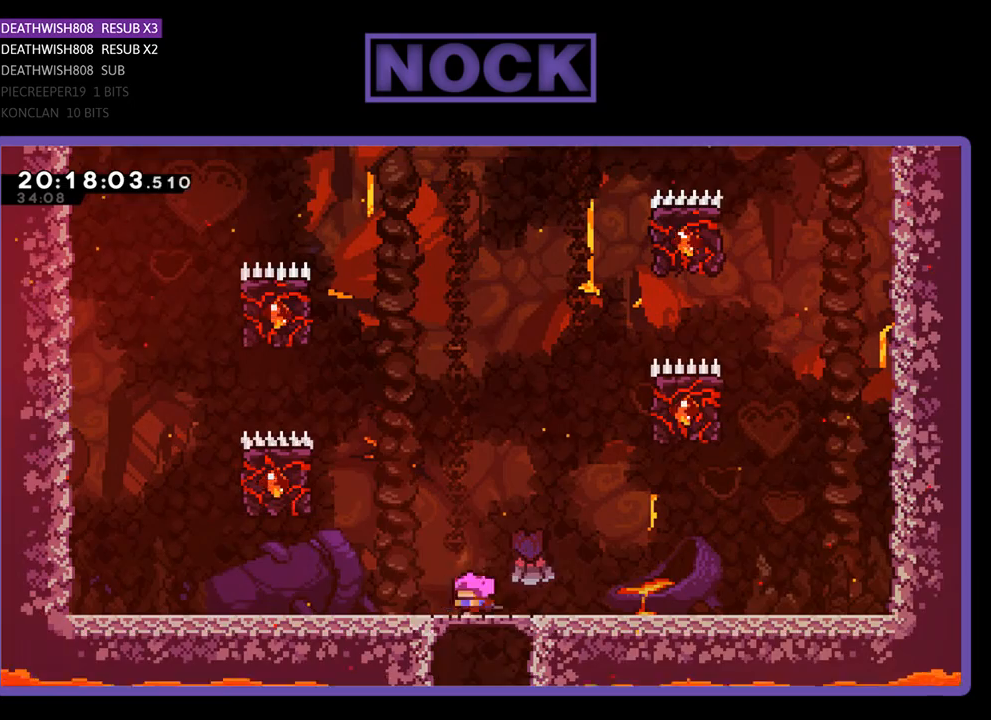
{"buttons": ["CROSS", "R2", "DPAD_LEFT"], "left_stick": "center", "right_stick": "center", "events": [[33, "CROSS", "down"]]}
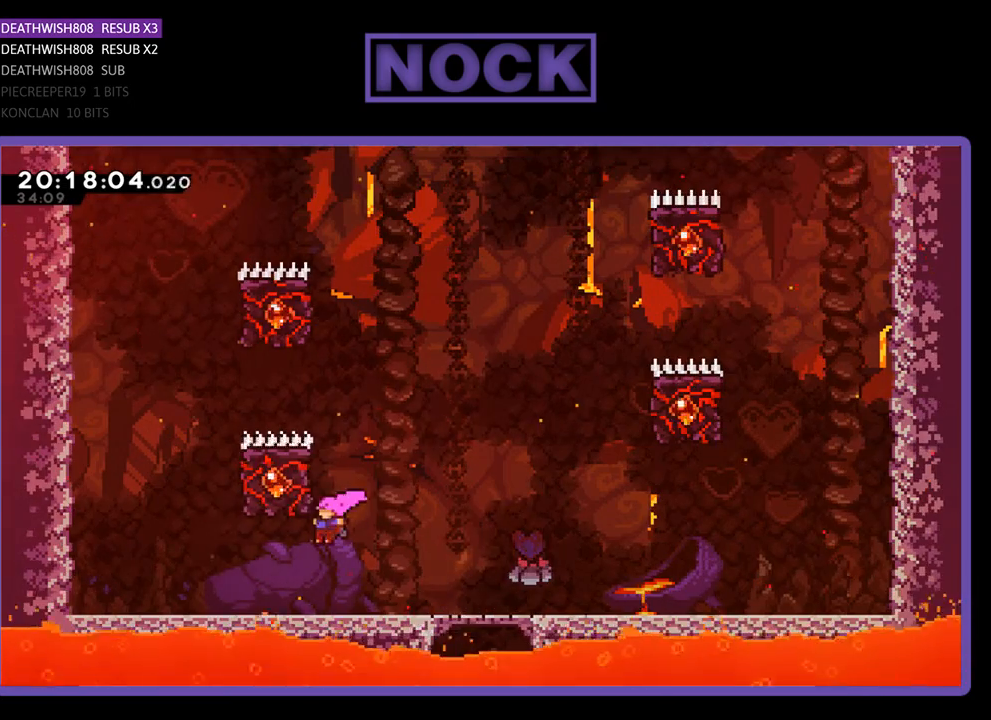
{"buttons": ["CROSS", "R2", "DPAD_UP", "DPAD_RIGHT"], "left_stick": "center", "right_stick": "center", "events": [[133, "CROSS", "up"], [200, "DPAD_LEFT", "up"], [200, "DPAD_UP", "down"], [233, "DPAD_RIGHT", "down"], [233, "DPAD_UP", "up"], [400, "DPAD_UP", "down"], [467, "CROSS", "down"]]}
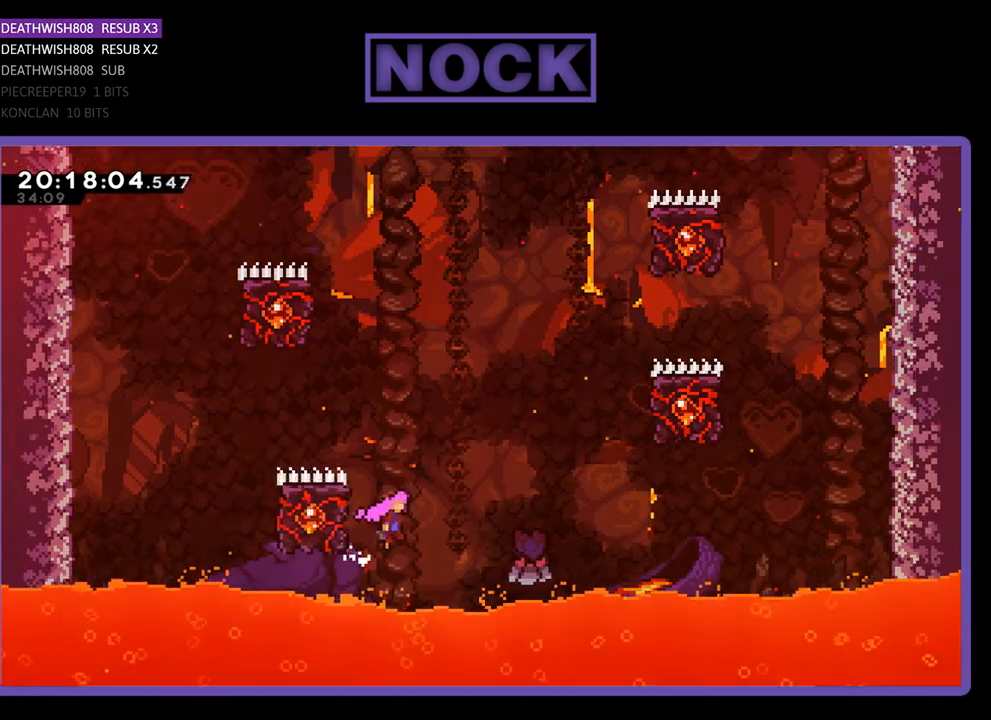
{"buttons": ["CROSS", "R2", "DPAD_UP"], "left_stick": "center", "right_stick": "center", "events": [[400, "DPAD_RIGHT", "up"]]}
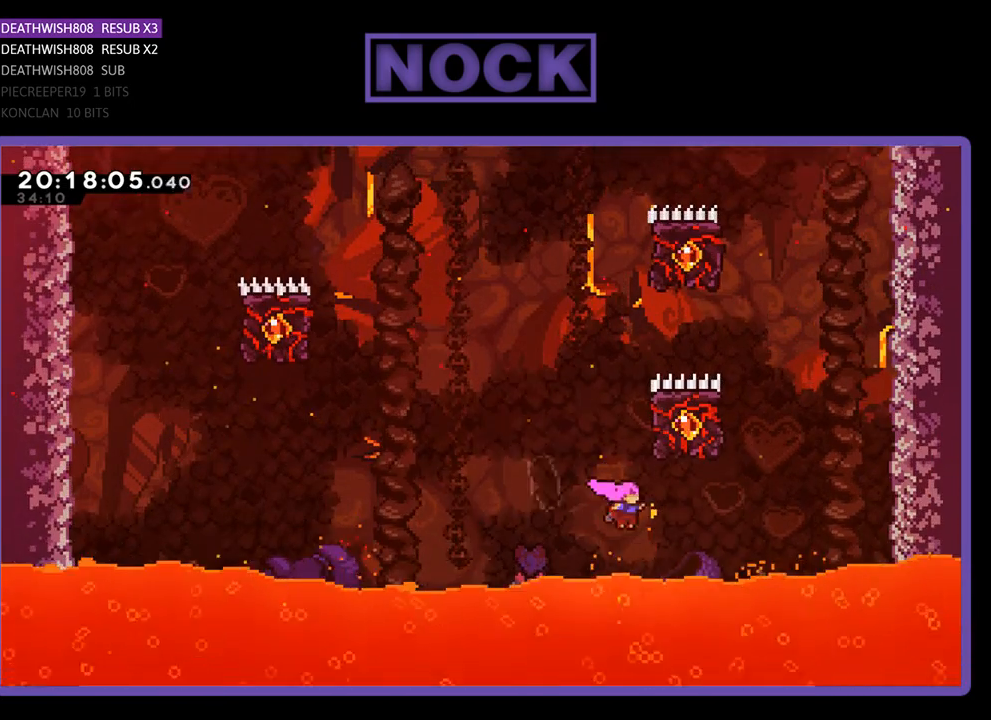
{"buttons": [], "left_stick": "center", "right_stick": "center", "events": [[133, "CROSS", "up"], [200, "CROSS", "down"], [233, "DPAD_LEFT", "down"], [333, "DPAD_UP", "up"], [367, "DPAD_LEFT", "up"], [400, "CROSS", "up"], [433, "R2", "up"]]}
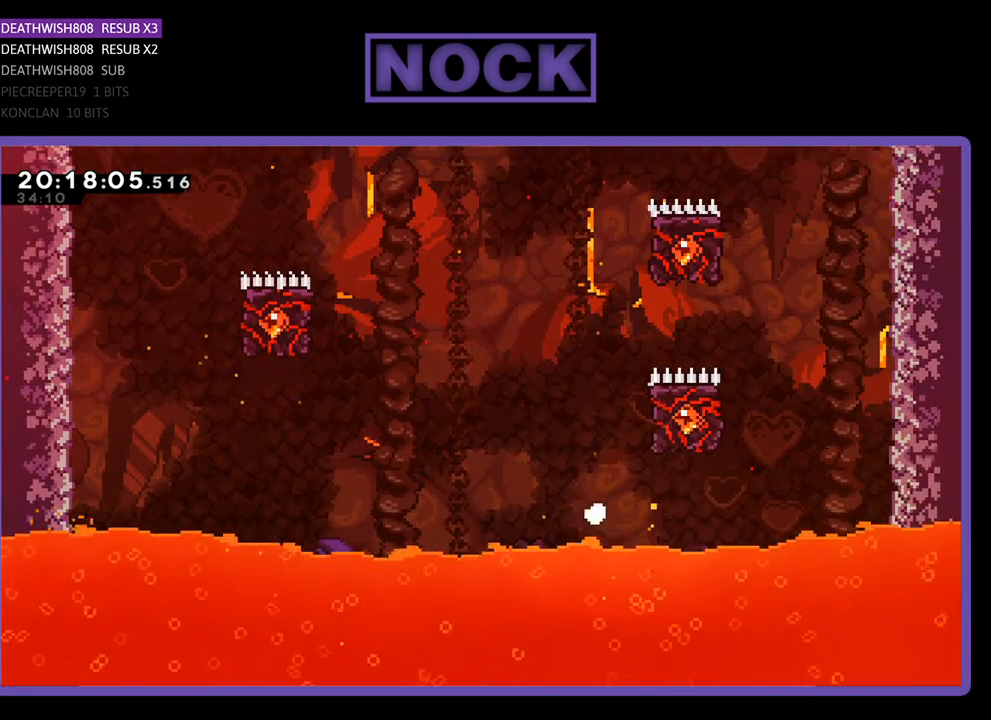
{"buttons": [], "left_stick": "center", "right_stick": "center", "events": []}
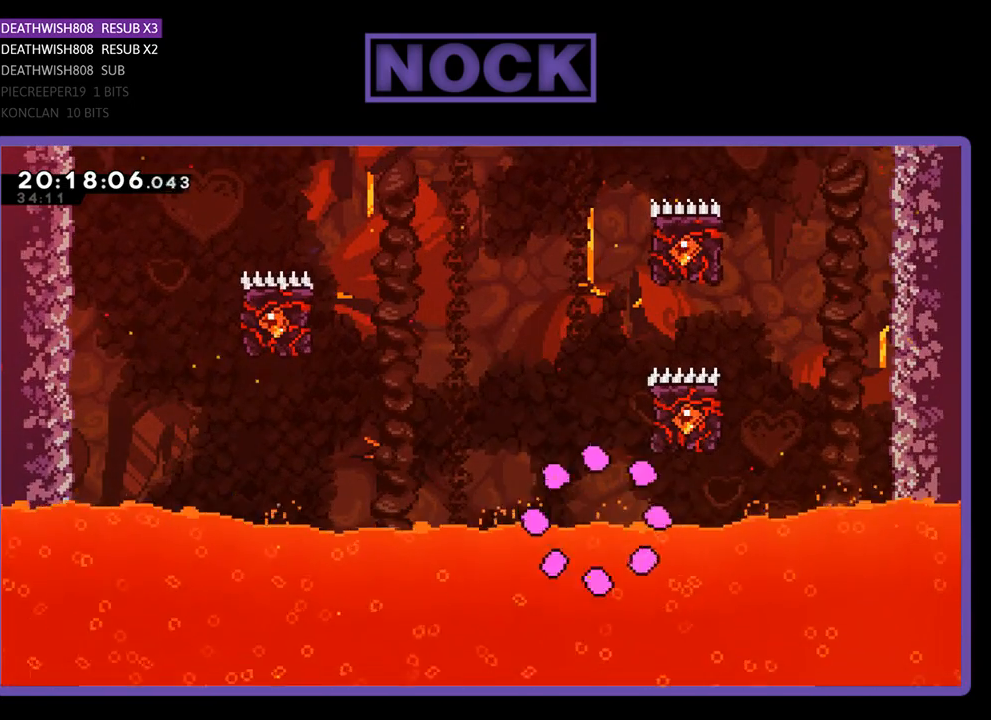
{"buttons": ["R2", "DPAD_UP", "DPAD_LEFT"], "left_stick": "center", "right_stick": "center", "events": [[367, "R2", "down"], [467, "DPAD_UP", "down"], [500, "DPAD_LEFT", "down"]]}
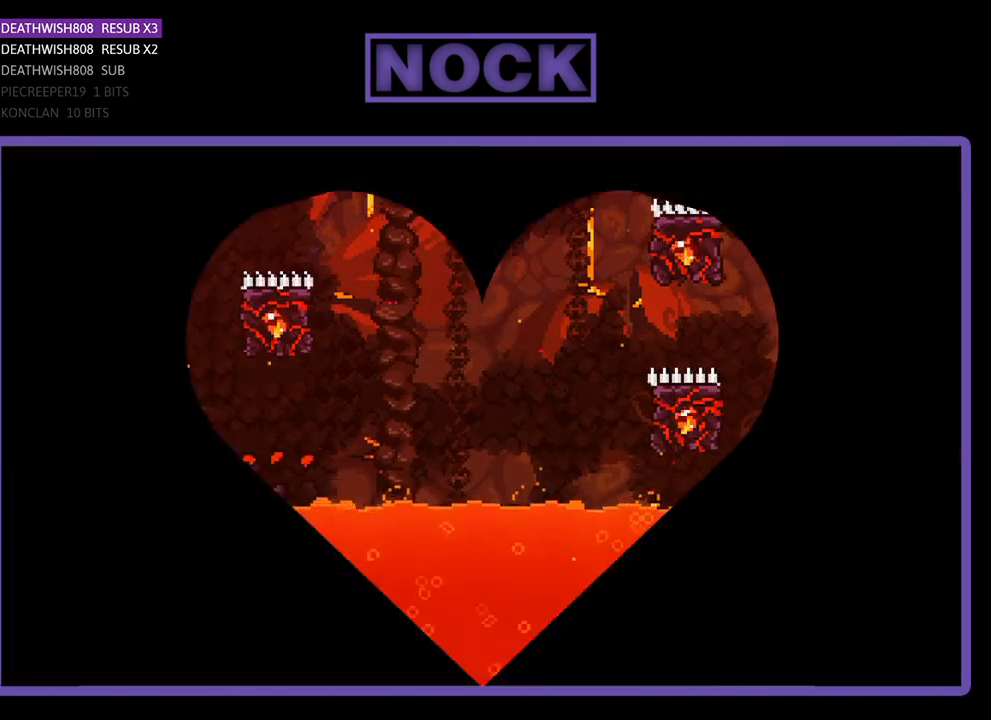
{"buttons": ["R2", "DPAD_UP", "DPAD_LEFT"], "left_stick": "center", "right_stick": "center", "events": []}
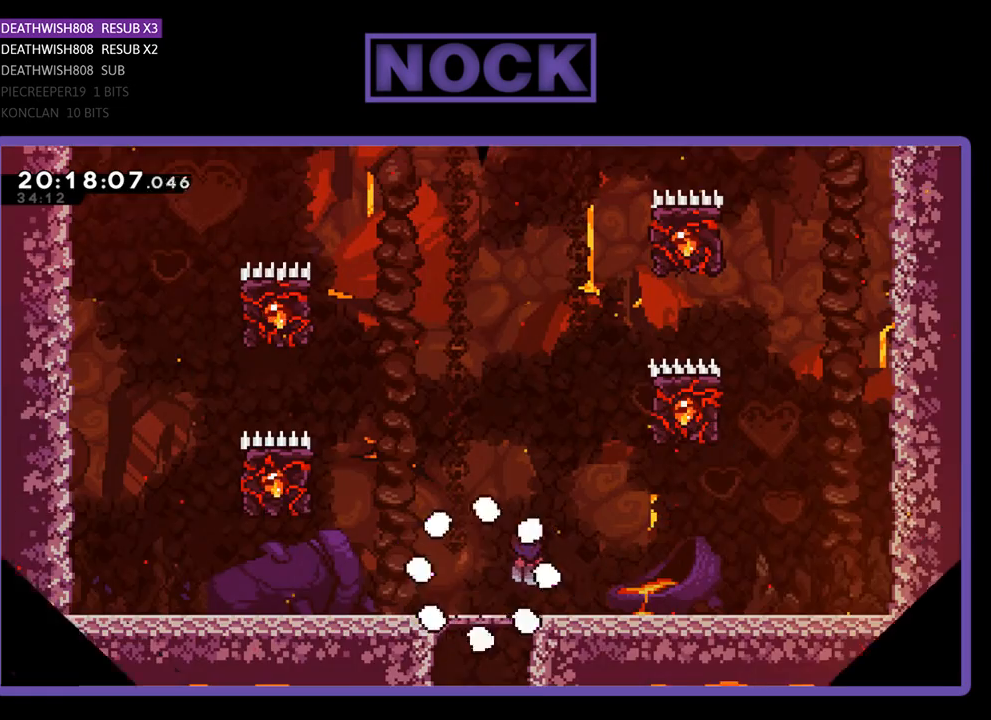
{"buttons": ["R2", "DPAD_UP", "DPAD_LEFT"], "left_stick": "center", "right_stick": "center", "events": []}
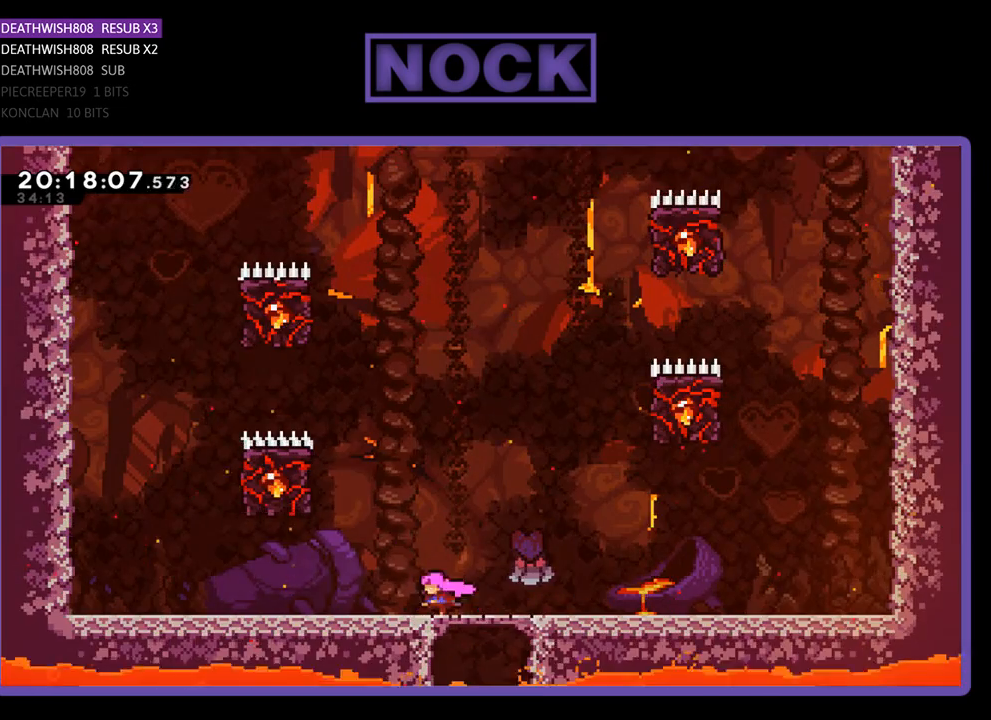
{"buttons": ["CROSS", "R2", "DPAD_UP", "DPAD_LEFT"], "left_stick": "center", "right_stick": "center", "events": [[33, "CROSS", "down"]]}
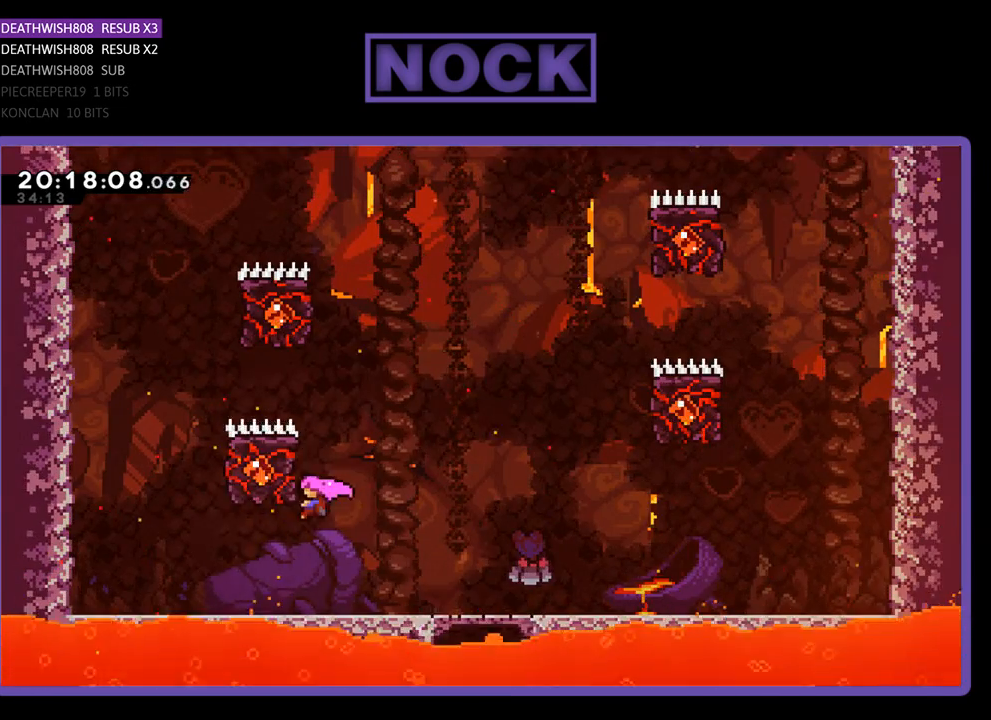
{"buttons": ["CROSS", "R2", "DPAD_RIGHT"], "left_stick": "center", "right_stick": "center", "events": [[33, "CROSS", "up"], [200, "DPAD_LEFT", "up"], [233, "DPAD_RIGHT", "down"], [300, "DPAD_UP", "up"], [367, "CROSS", "down"]]}
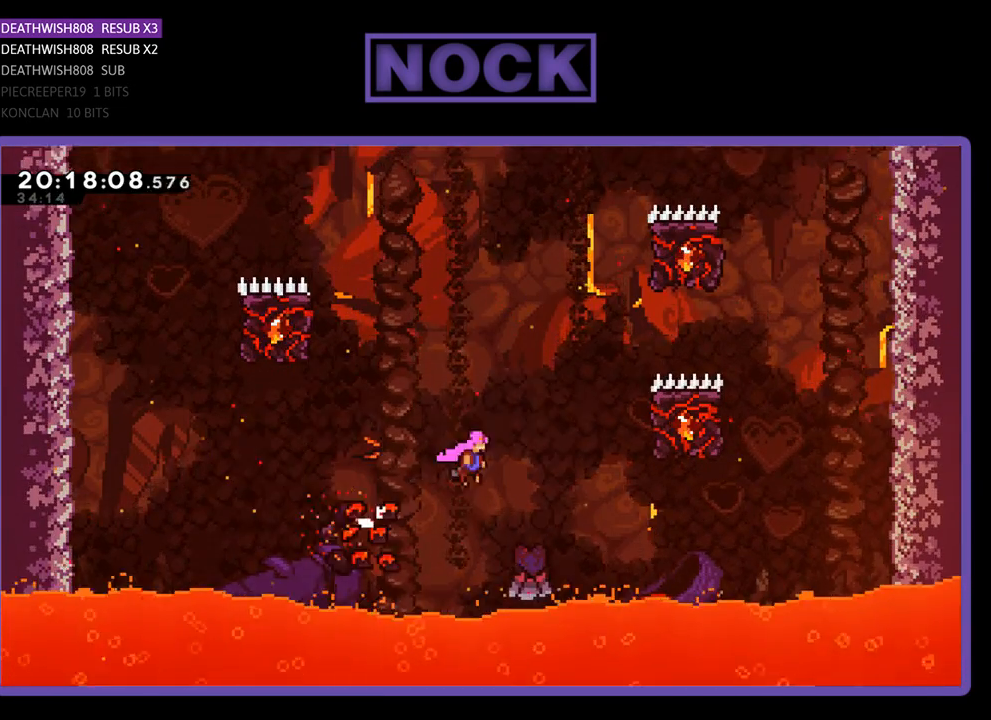
{"buttons": ["R2", "DPAD_UP"], "left_stick": "center", "right_stick": "center", "events": [[233, "CROSS", "up"], [367, "DPAD_UP", "down"], [467, "DPAD_RIGHT", "up"]]}
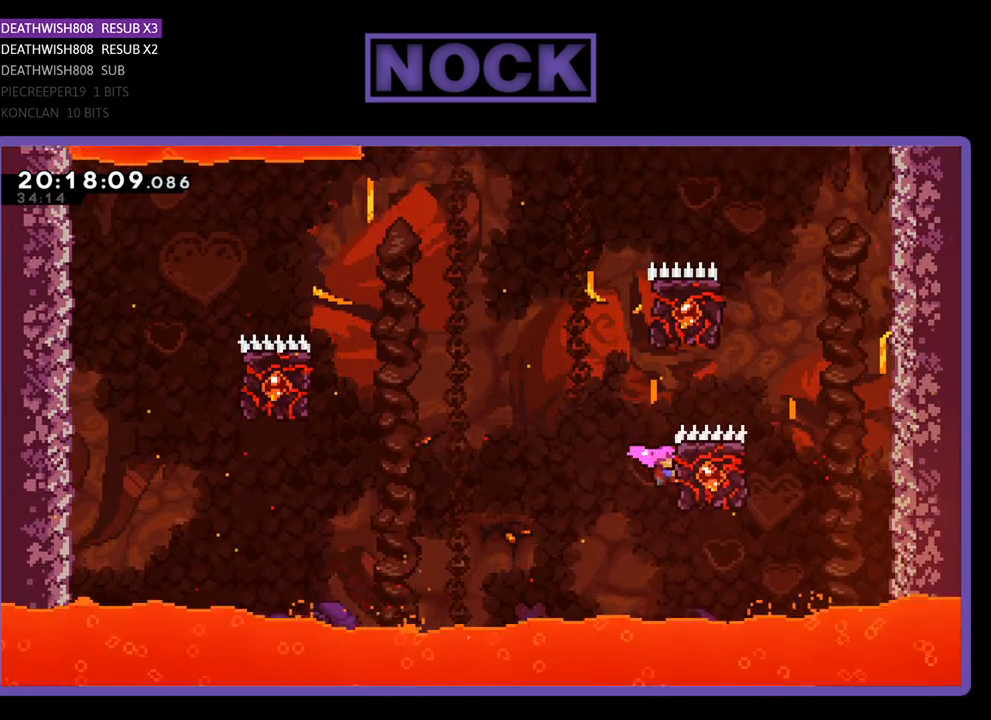
{"buttons": ["R2", "DPAD_UP", "DPAD_LEFT"], "left_stick": "center", "right_stick": "center", "events": [[67, "DPAD_LEFT", "down"], [300, "CROSS", "down"], [500, "CROSS", "up"]]}
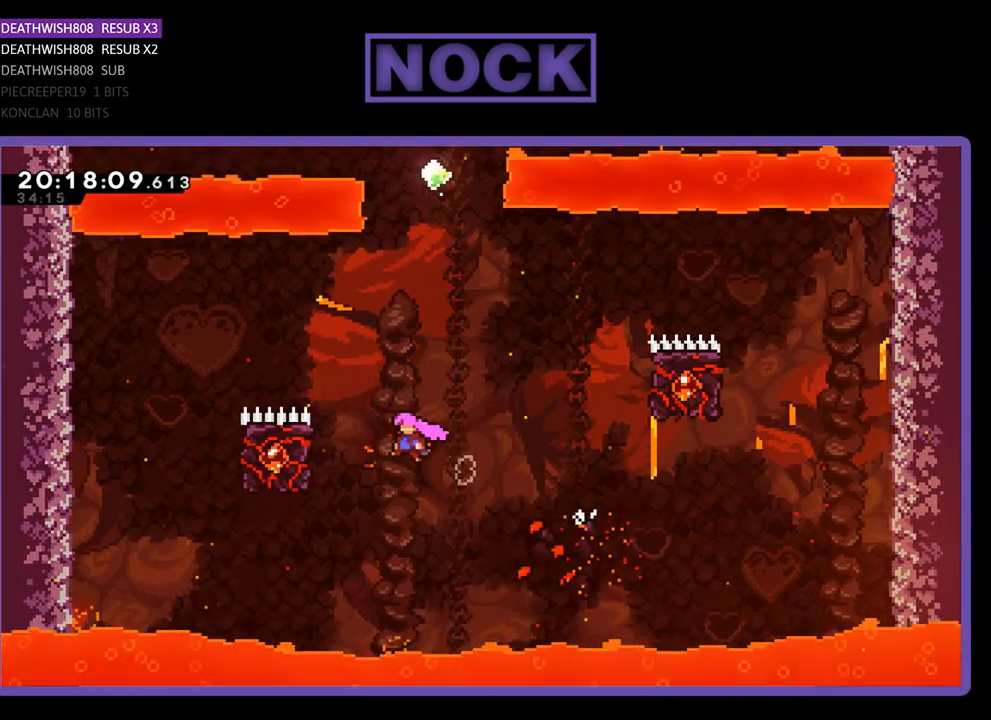
{"buttons": ["R2", "DPAD_UP", "DPAD_RIGHT"], "left_stick": "center", "right_stick": "center", "events": [[367, "DPAD_LEFT", "up"], [467, "DPAD_RIGHT", "down"]]}
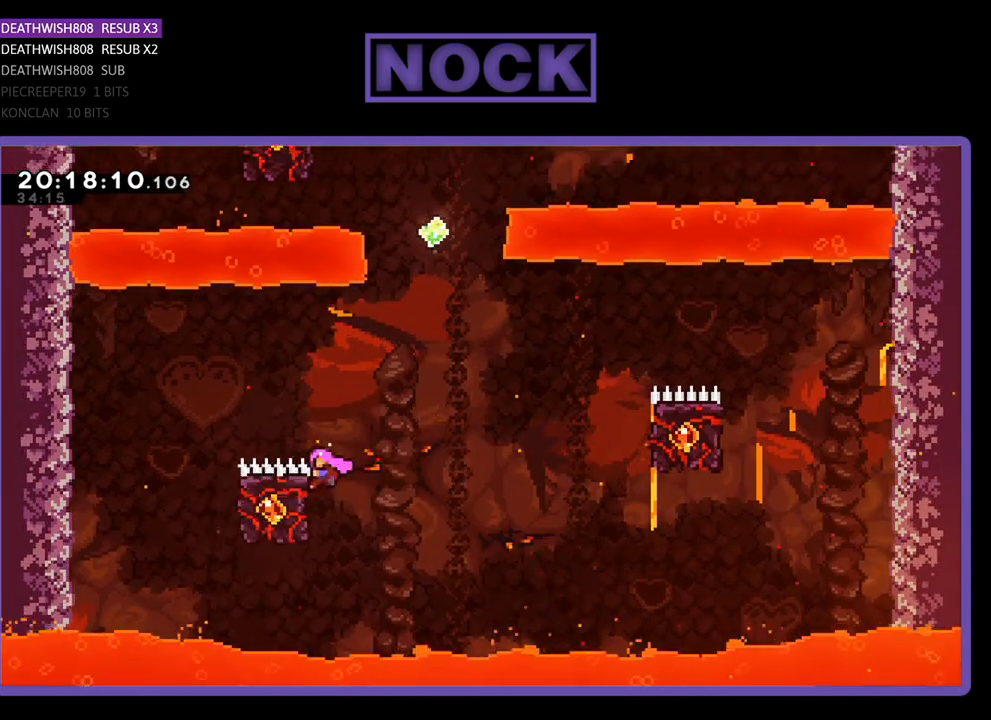
{"buttons": ["R2", "DPAD_RIGHT"], "left_stick": "center", "right_stick": "center", "events": [[67, "DPAD_UP", "up"], [200, "CROSS", "down"], [400, "CROSS", "up"]]}
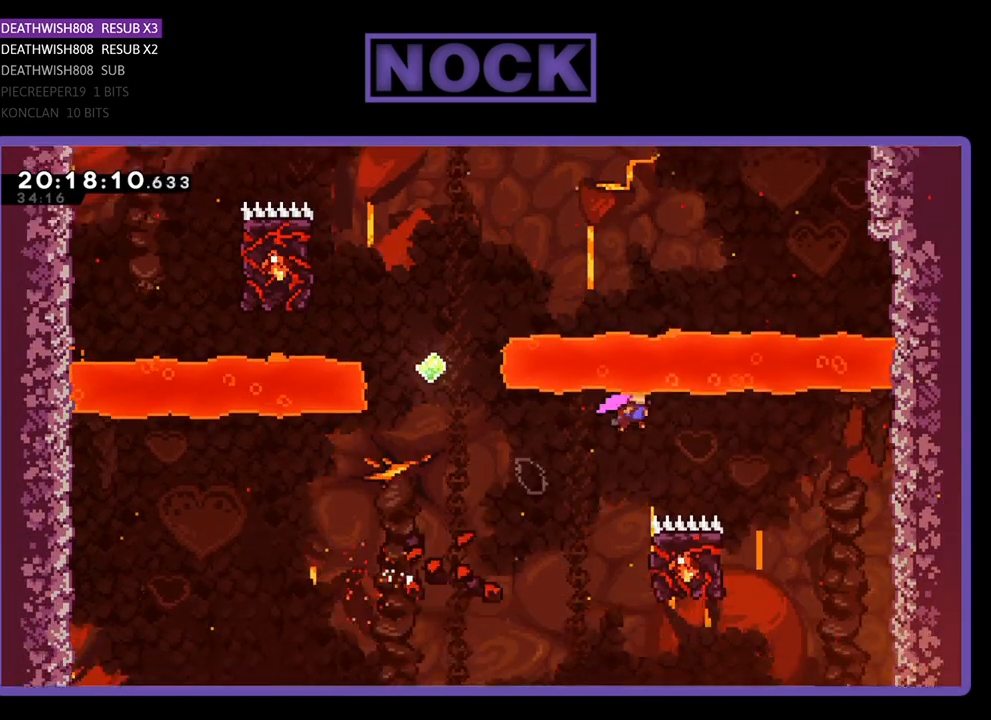
{"buttons": ["R2", "DPAD_UP", "DPAD_LEFT"], "left_stick": "center", "right_stick": "center", "events": [[100, "DPAD_RIGHT", "up"], [167, "DPAD_UP", "down"], [200, "DPAD_LEFT", "down"]]}
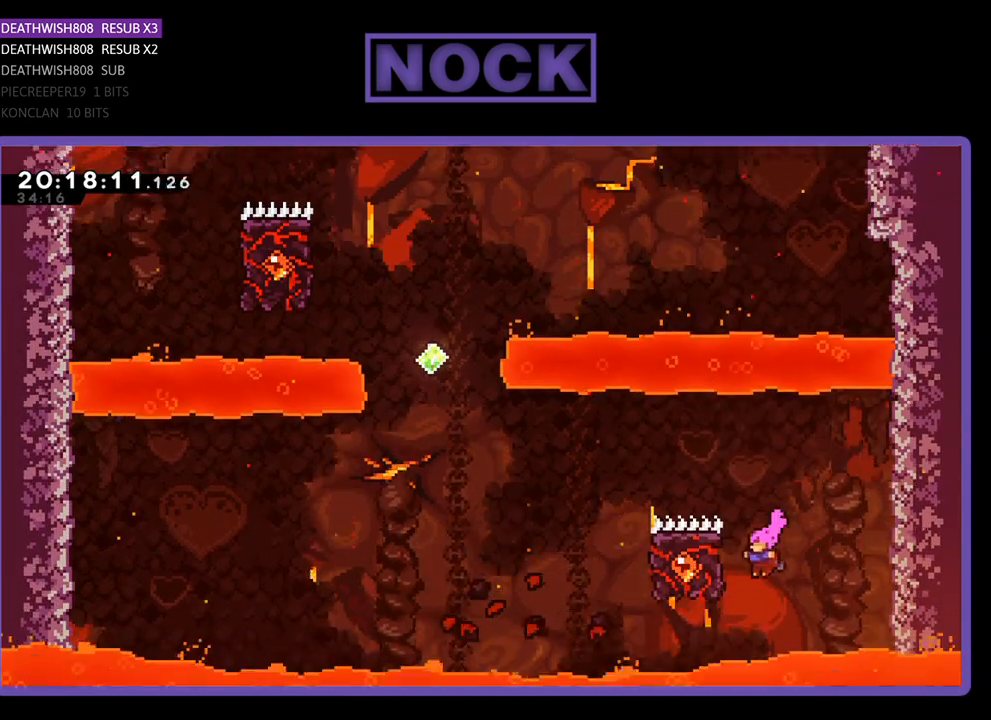
{"buttons": ["CROSS", "R2", "DPAD_UP", "DPAD_LEFT"], "left_stick": "center", "right_stick": "center", "events": [[33, "CROSS", "down"]]}
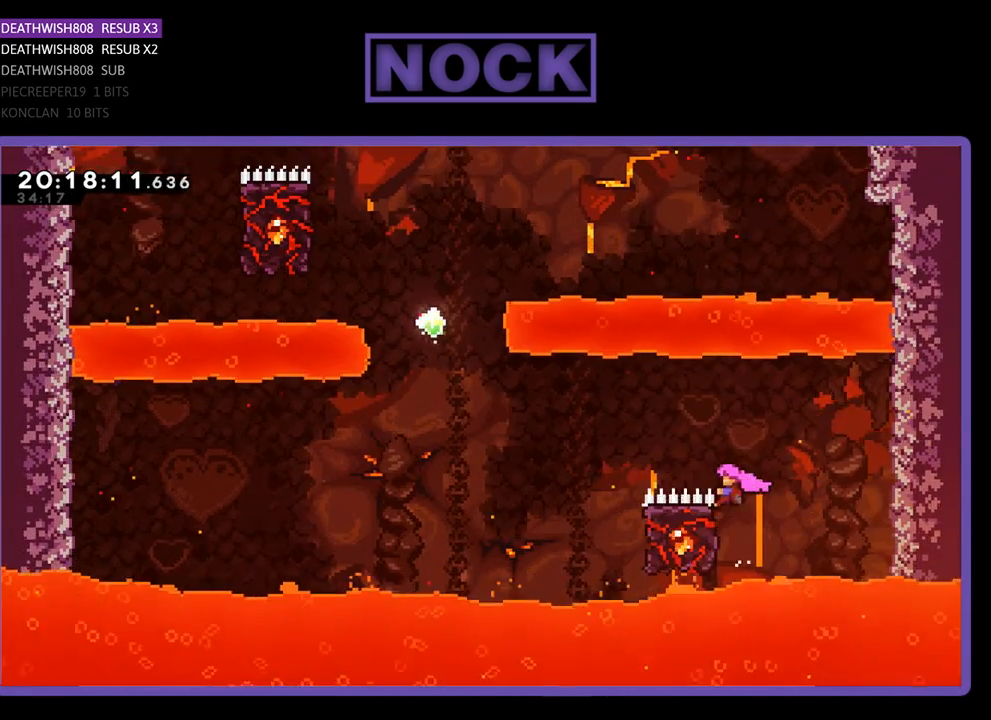
{"buttons": ["CROSS", "R2", "DPAD_UP", "DPAD_LEFT"], "left_stick": "center", "right_stick": "center", "events": [[33, "CROSS", "up"], [100, "CROSS", "down"]]}
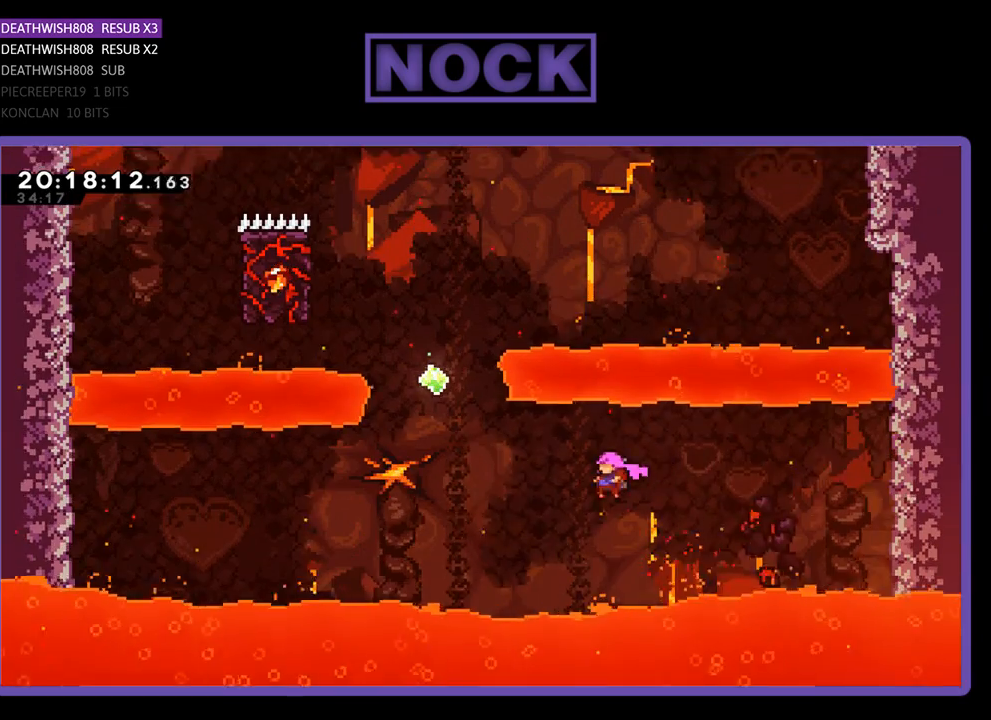
{"buttons": ["CIRCLE", "R2", "DPAD_UP", "DPAD_LEFT"], "left_stick": "center", "right_stick": "center", "events": [[33, "CROSS", "up"], [200, "CIRCLE", "down"]]}
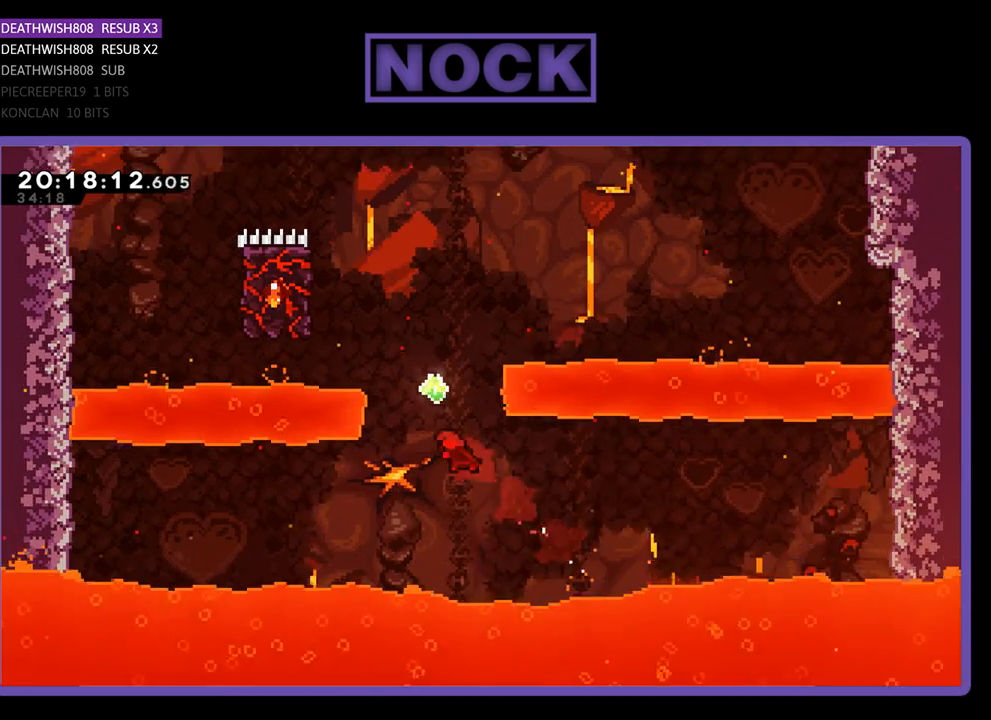
{"buttons": ["CIRCLE", "R2", "DPAD_UP", "DPAD_LEFT"], "left_stick": "center", "right_stick": "center", "events": [[100, "CIRCLE", "up"], [100, "DPAD_LEFT", "up"], [200, "CIRCLE", "down"], [200, "DPAD_RIGHT", "down"], [233, "DPAD_RIGHT", "up"], [400, "DPAD_LEFT", "down"]]}
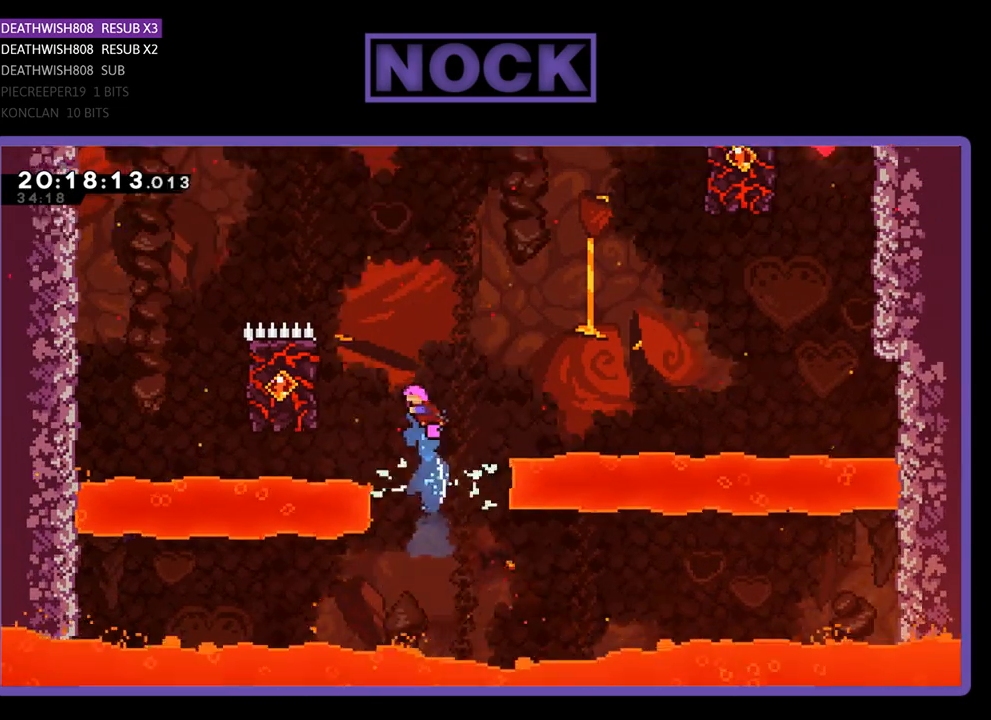
{"buttons": ["R2", "DPAD_UP", "DPAD_LEFT"], "left_stick": "center", "right_stick": "center", "events": [[367, "CIRCLE", "up"]]}
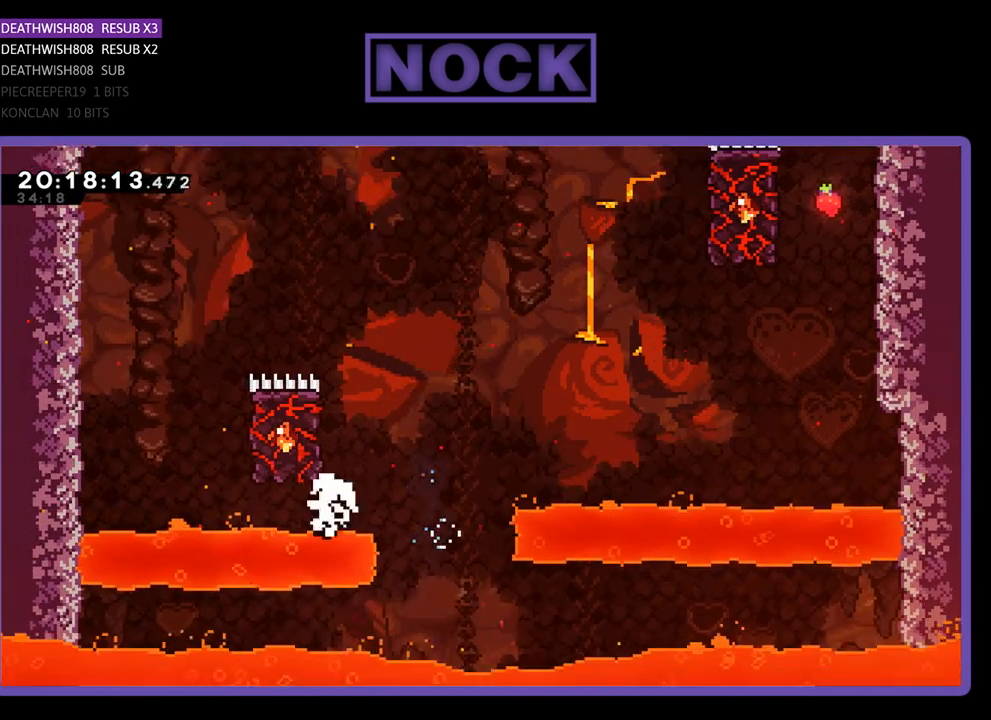
{"buttons": [], "left_stick": "center", "right_stick": "center", "events": [[167, "DPAD_LEFT", "up"], [267, "DPAD_UP", "up"], [300, "R2", "up"]]}
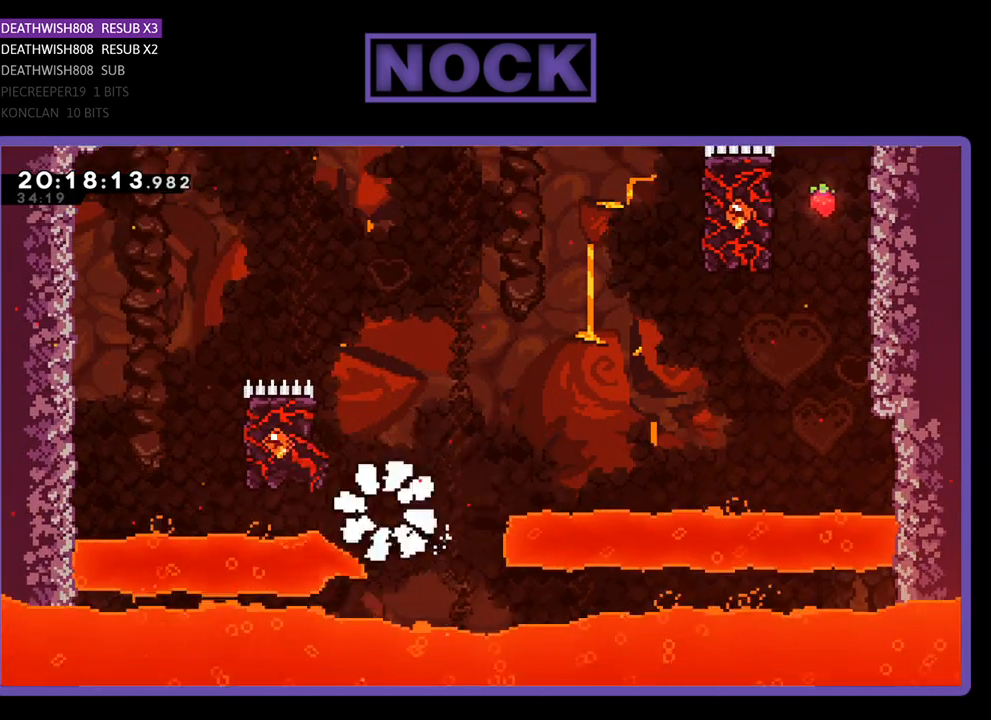
{"buttons": [], "left_stick": "center", "right_stick": "center", "events": []}
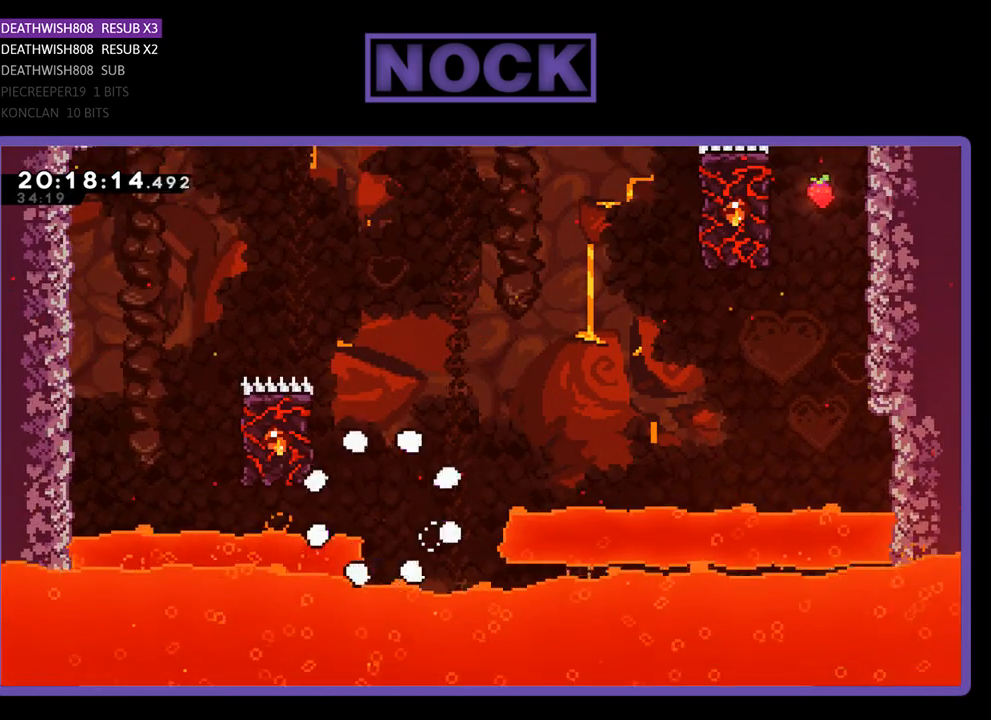
{"buttons": [], "left_stick": "center", "right_stick": "center", "events": []}